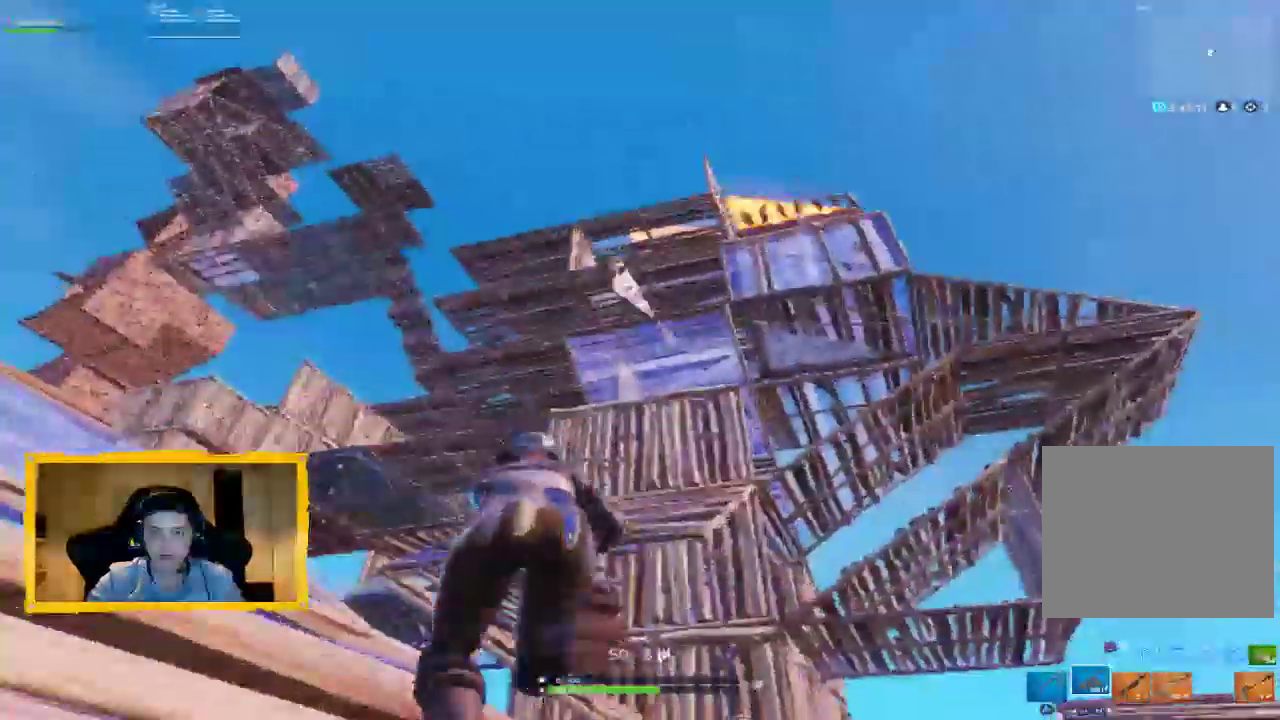
Gameplay with a controller (PlayStation layout); each line is a JSON object with the inputs held at the frame after it (dt_ms = milliseconds from this image to that frame). "events" lists button and stick changes between this image and that frame as [ms after this image, input, new state], when the widget could be followed in between.
{"dt_ms": 500, "buttons": [], "left_stick": "left", "right_stick": "right", "events": [[133, "left_stick", "left"]]}
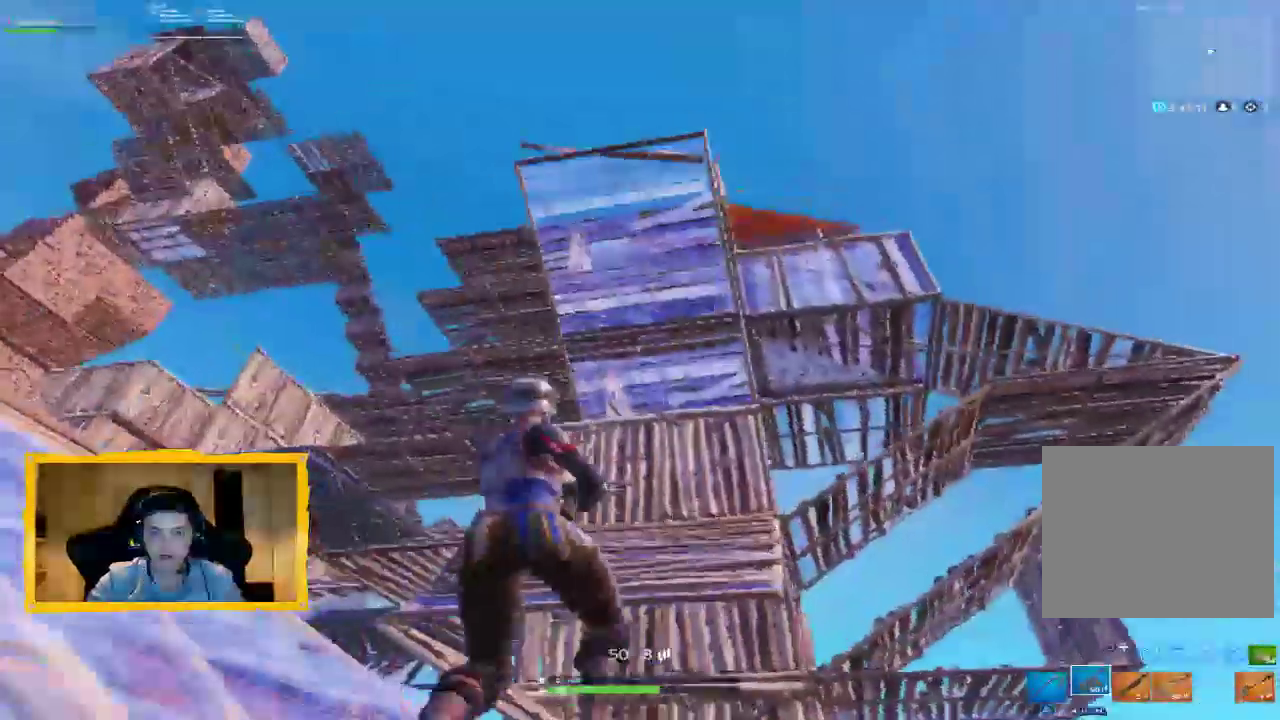
{"dt_ms": 500, "buttons": ["L2", "R2"], "left_stick": "up-left", "right_stick": "right", "events": [[133, "L2", "down"], [167, "R2", "down"], [167, "left_stick", "up-left"]]}
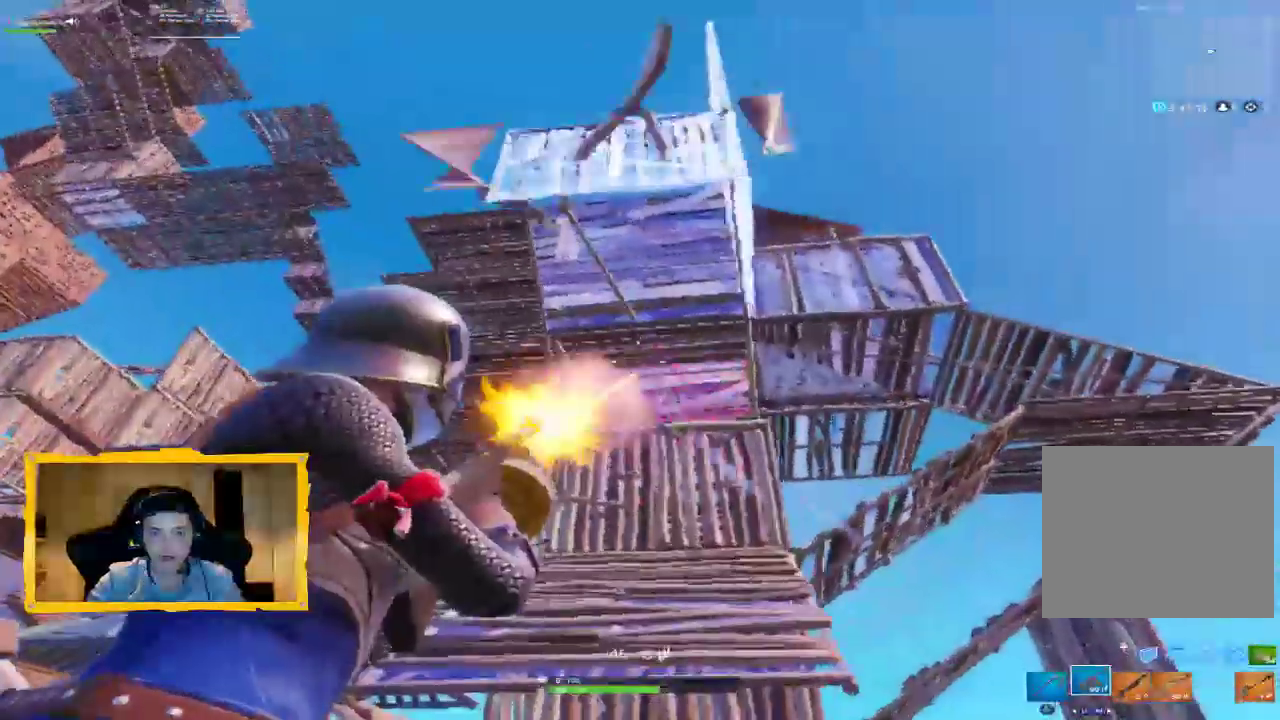
{"dt_ms": 500, "buttons": ["L2", "R2"], "left_stick": "center", "right_stick": "up-right", "events": [[33, "left_stick", "center"], [33, "right_stick", "center"], [433, "right_stick", "up-right"]]}
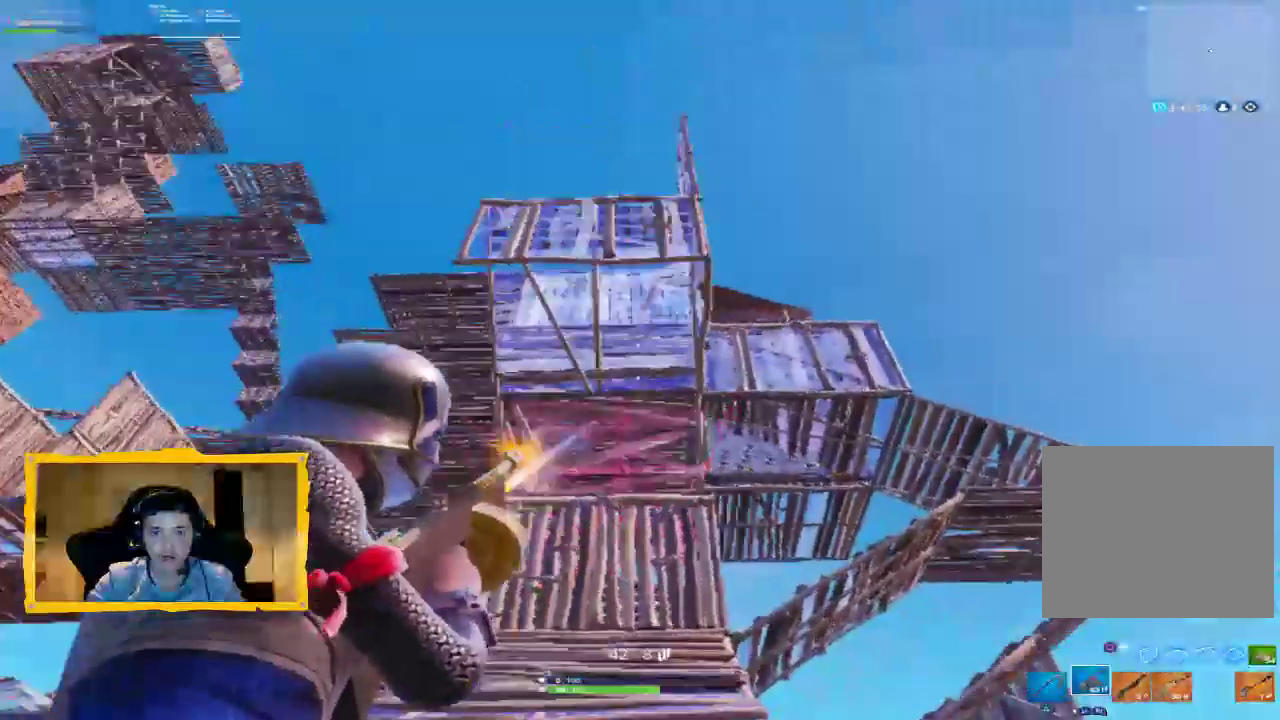
{"dt_ms": 500, "buttons": ["L2", "R2"], "left_stick": "center", "right_stick": "up", "events": [[100, "right_stick", "center"], [333, "right_stick", "up"]]}
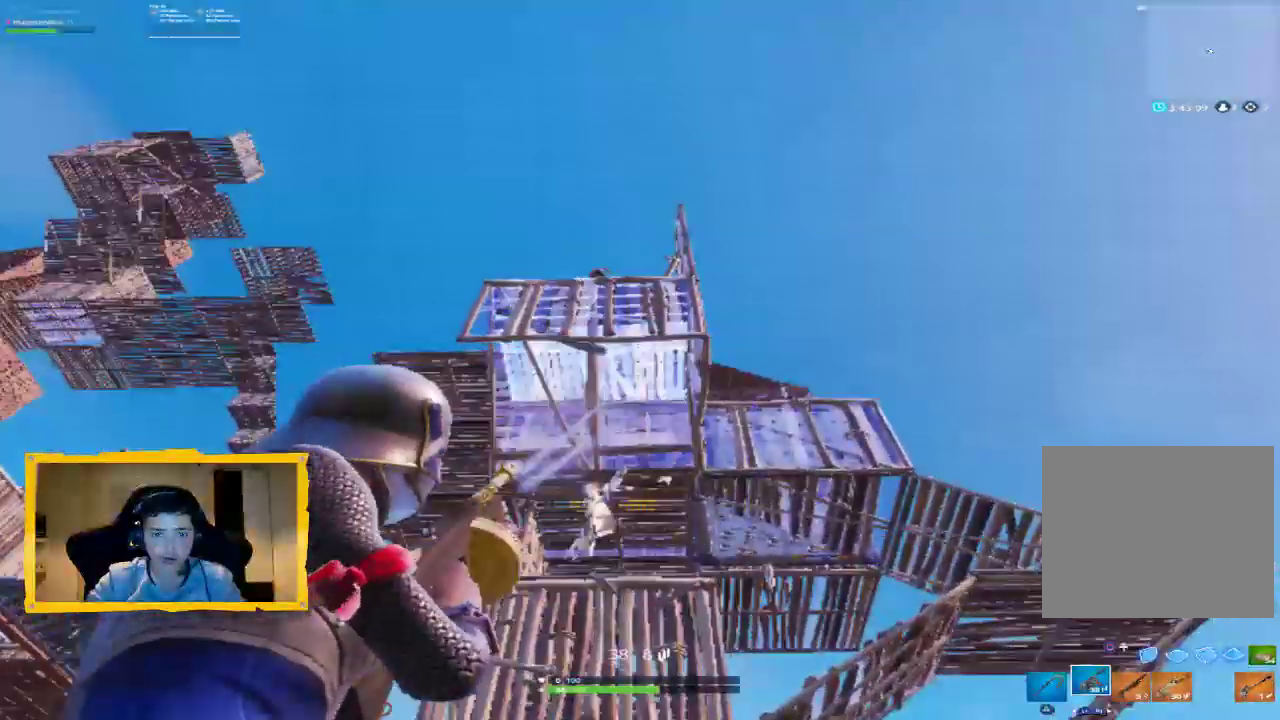
{"dt_ms": 500, "buttons": ["L2", "R2"], "left_stick": "left", "right_stick": "center", "events": [[67, "right_stick", "center"], [367, "left_stick", "left"]]}
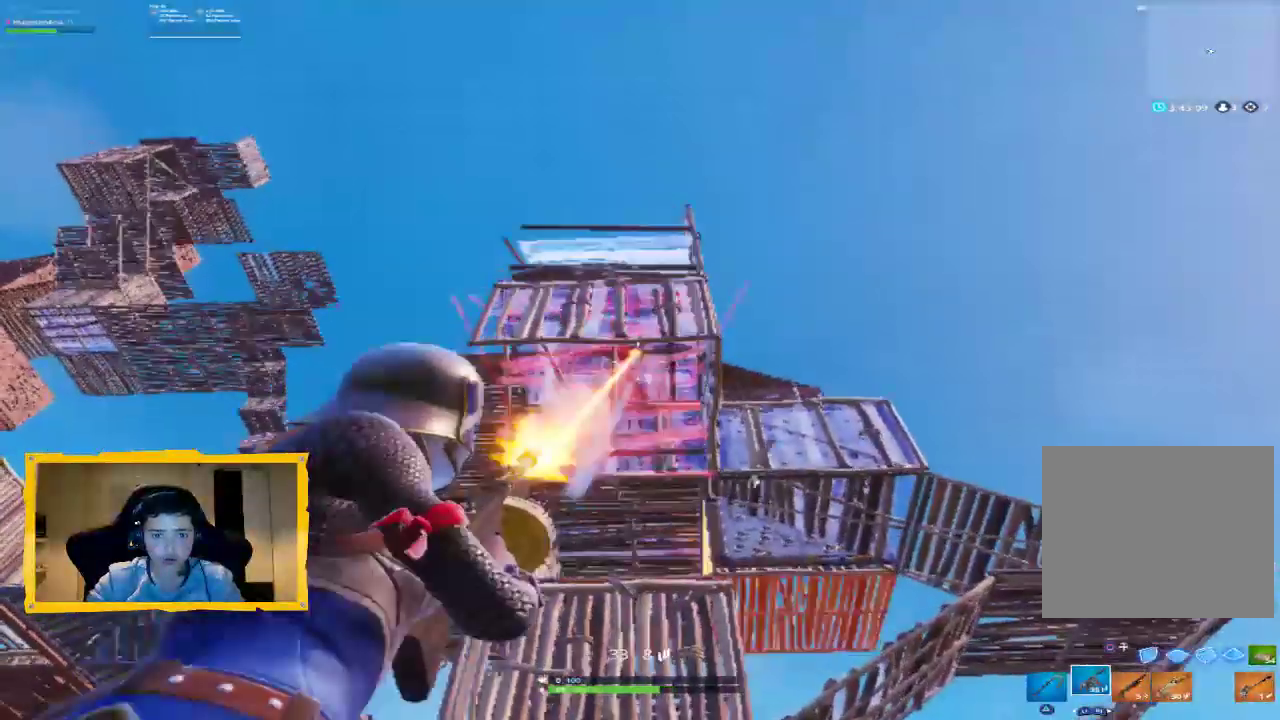
{"dt_ms": 500, "buttons": ["L2", "R2"], "left_stick": "center", "right_stick": "center", "events": [[100, "left_stick", "center"]]}
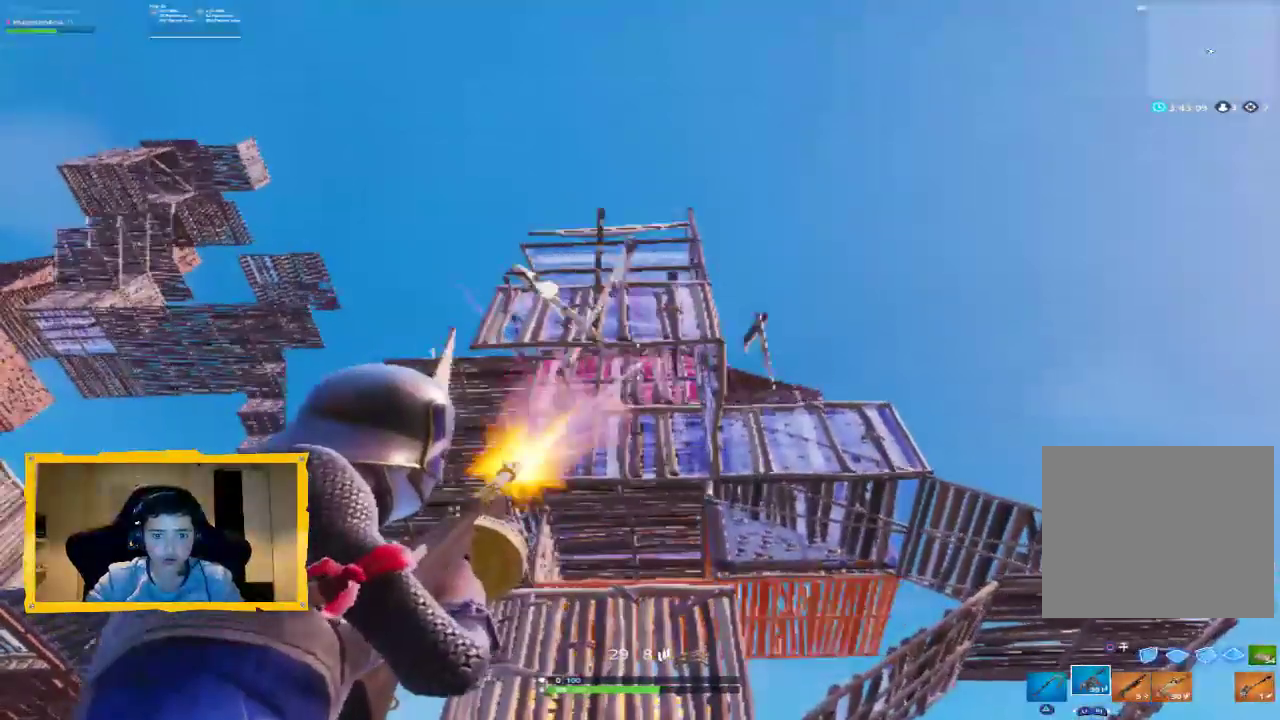
{"dt_ms": 500, "buttons": ["L2", "R2"], "left_stick": "center", "right_stick": "center", "events": [[267, "right_stick", "up-left"], [300, "left_stick", "left"], [467, "left_stick", "center"], [467, "right_stick", "center"]]}
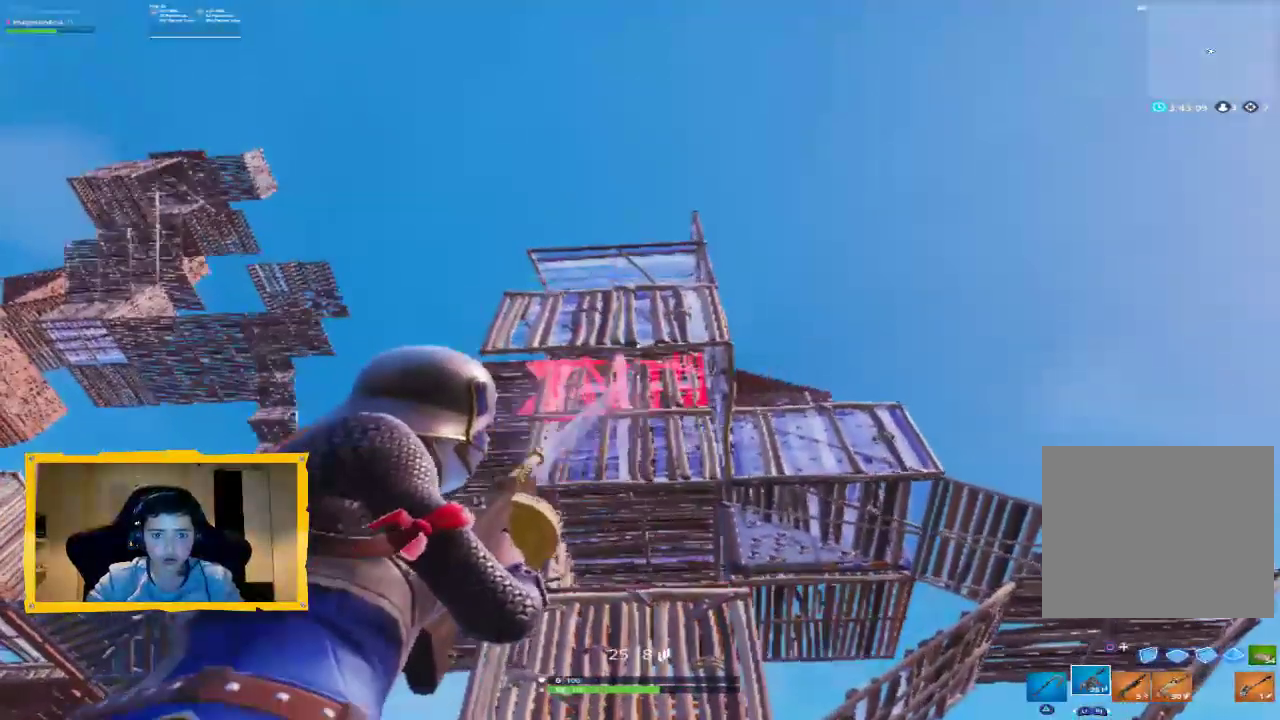
{"dt_ms": 500, "buttons": [], "left_stick": "down-left", "right_stick": "center", "events": [[33, "R2", "up"], [100, "L2", "up"], [100, "left_stick", "down-left"], [133, "SQUARE", "down"], [167, "SQUARE", "up"], [267, "SQUARE", "down"], [333, "SQUARE", "up"], [400, "SQUARE", "down"], [500, "SQUARE", "up"]]}
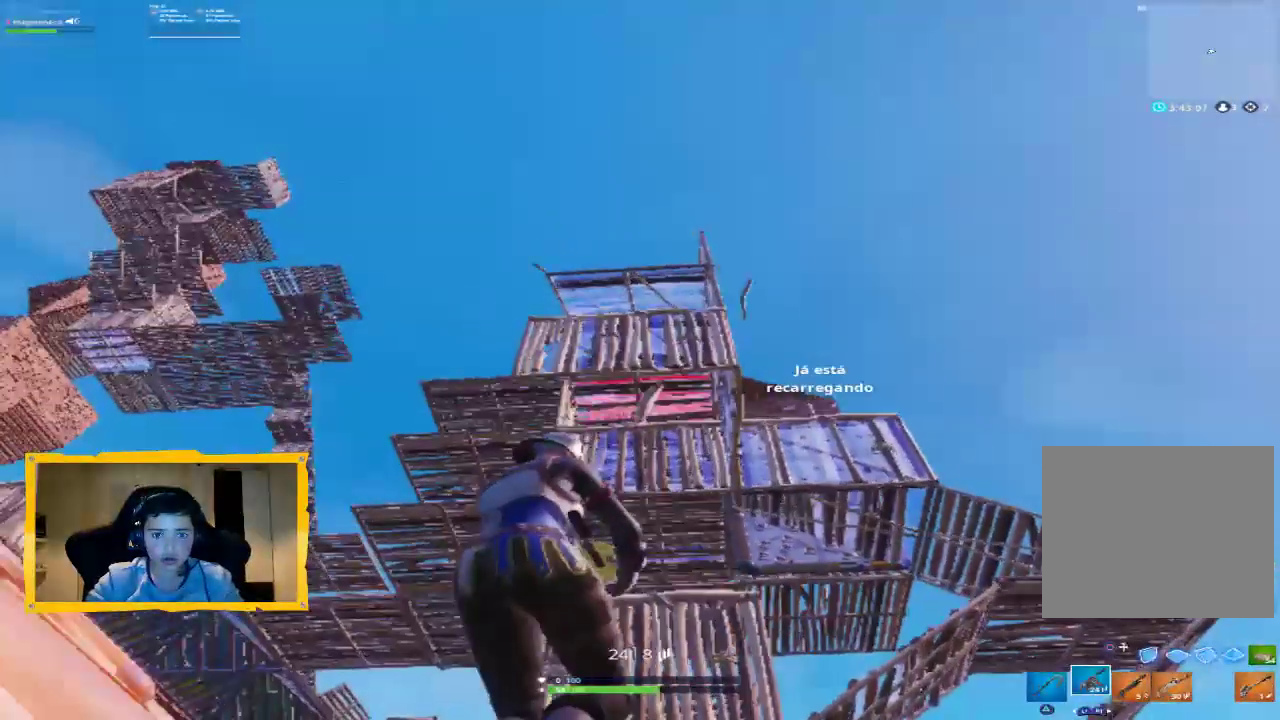
{"dt_ms": 500, "buttons": [], "left_stick": "up", "right_stick": "center", "events": [[67, "CROSS", "down"], [133, "CROSS", "up"], [167, "left_stick", "center"], [267, "right_stick", "down"], [367, "left_stick", "up"], [433, "right_stick", "center"]]}
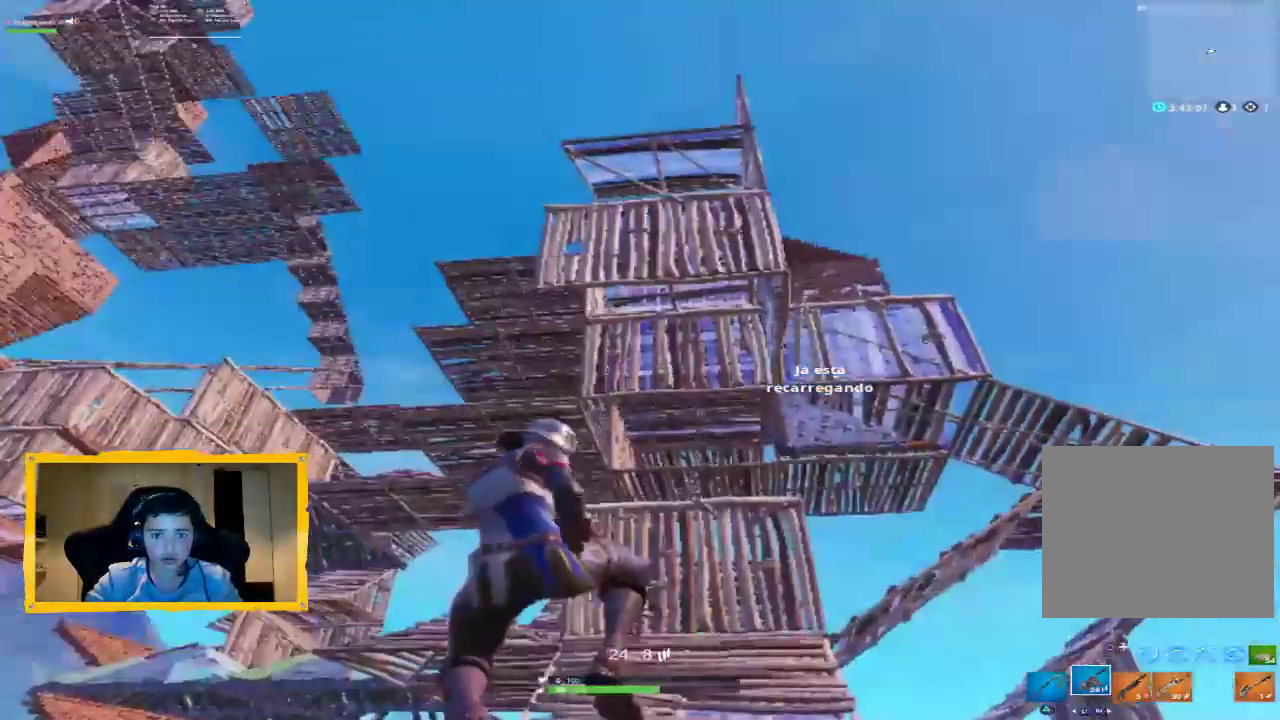
{"dt_ms": 500, "buttons": [], "left_stick": "center", "right_stick": "center", "events": [[367, "left_stick", "center"]]}
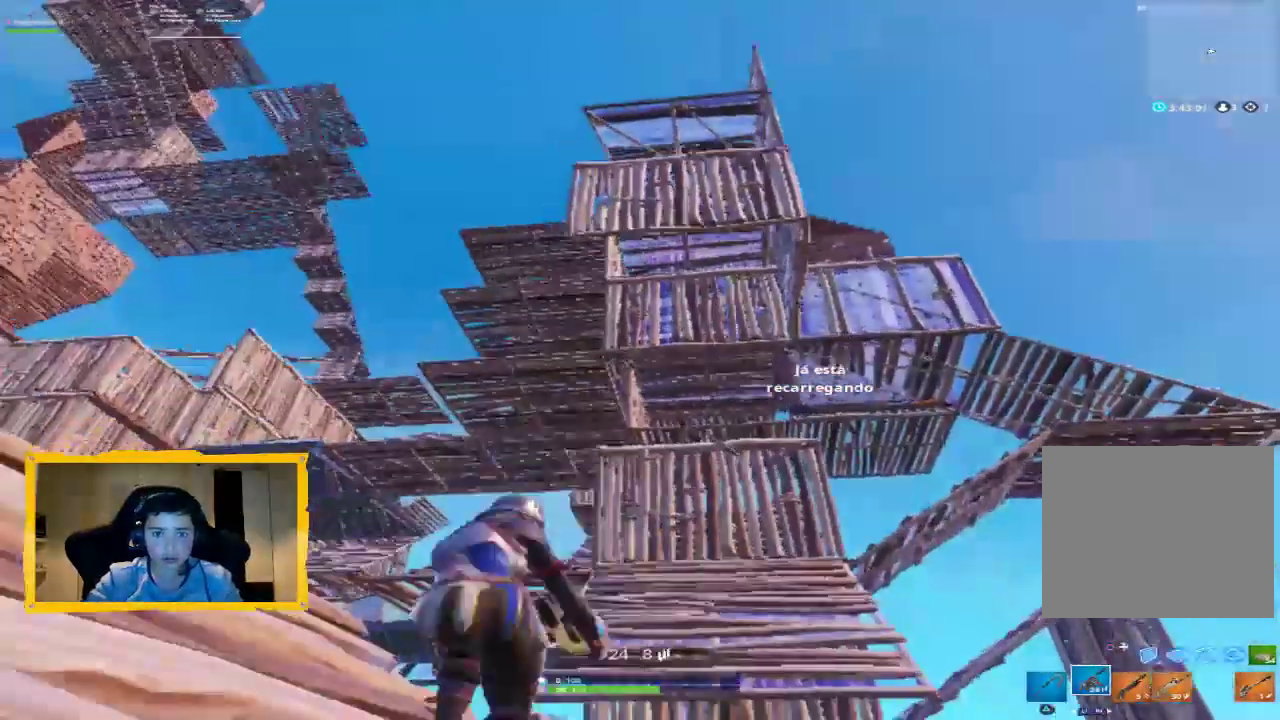
{"dt_ms": 500, "buttons": [], "left_stick": "center", "right_stick": "center", "events": [[300, "right_stick", "down"], [367, "right_stick", "center"]]}
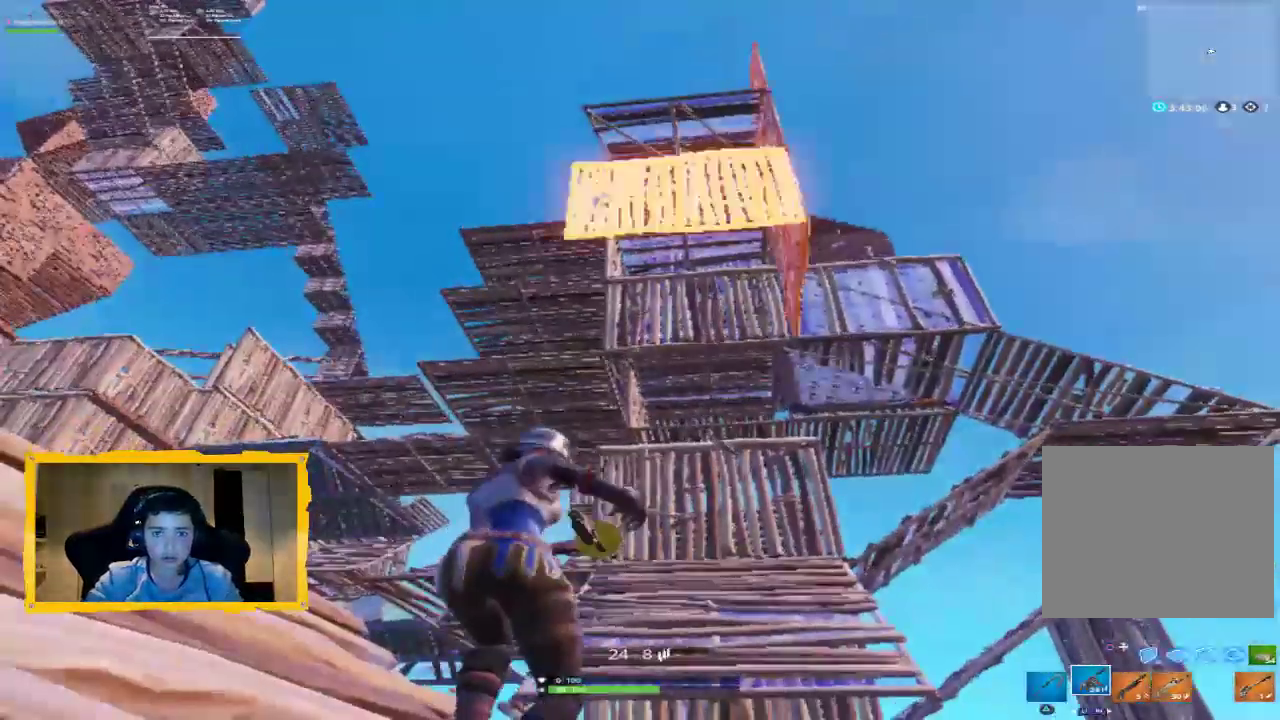
{"dt_ms": 500, "buttons": [], "left_stick": "center", "right_stick": "center", "events": []}
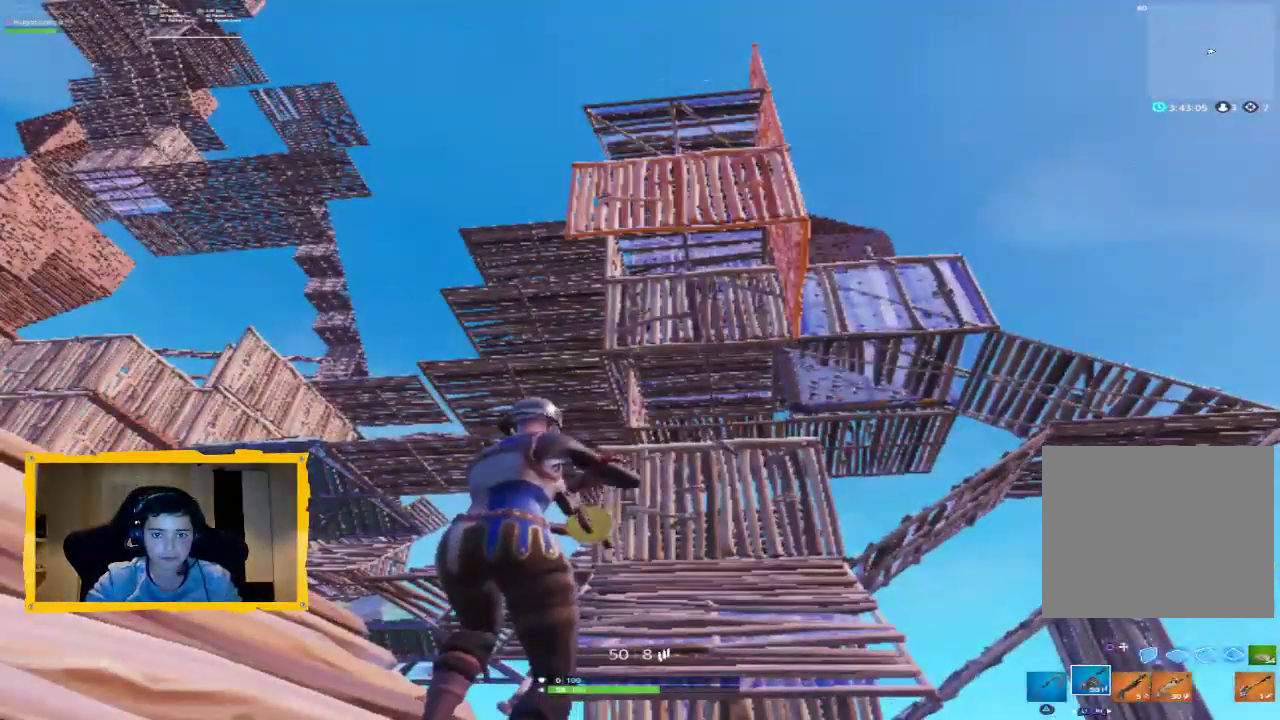
{"dt_ms": 500, "buttons": [], "left_stick": "center", "right_stick": "down", "events": [[67, "CIRCLE", "down"], [167, "CIRCLE", "up"], [200, "left_stick", "down"], [267, "CROSS", "down"], [333, "CROSS", "up"], [433, "left_stick", "center"], [433, "right_stick", "down"]]}
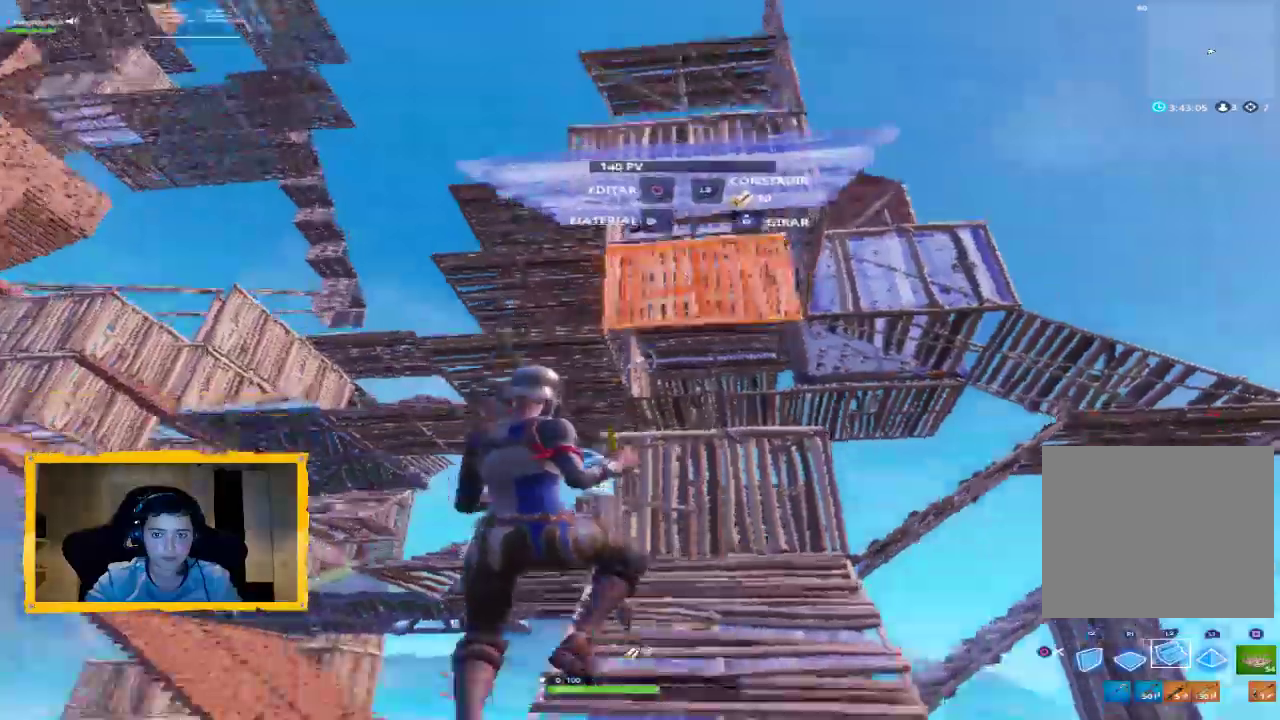
{"dt_ms": 500, "buttons": [], "left_stick": "up", "right_stick": "down", "events": [[67, "R1", "down"], [100, "left_stick", "up"], [167, "L2", "down"], [267, "CIRCLE", "down"], [333, "L3", "down"], [367, "CIRCLE", "up"], [367, "R1", "up"], [400, "L3", "up"], [433, "L2", "up"]]}
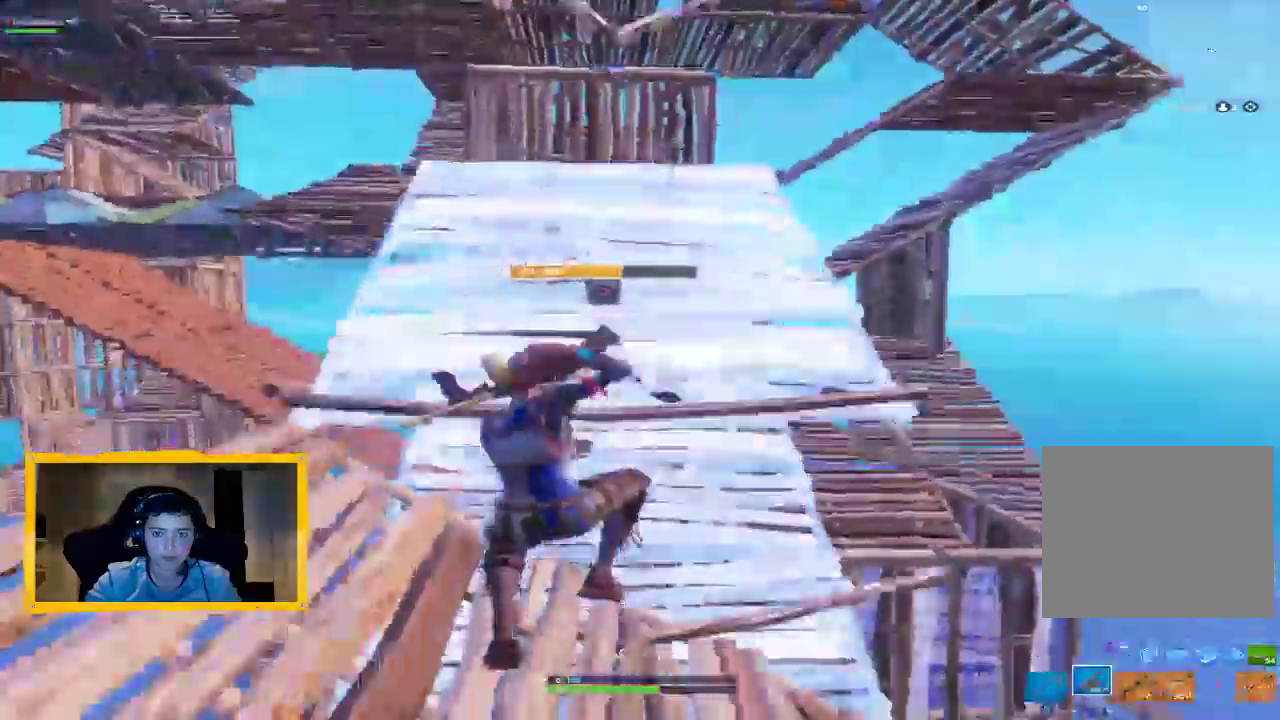
{"dt_ms": 500, "buttons": [], "left_stick": "down", "right_stick": "down", "events": [[33, "left_stick", "up-left"], [233, "CIRCLE", "down"], [233, "left_stick", "down-left"], [333, "CIRCLE", "up"], [333, "left_stick", "down"], [433, "CROSS", "down"], [467, "CROSS", "up"]]}
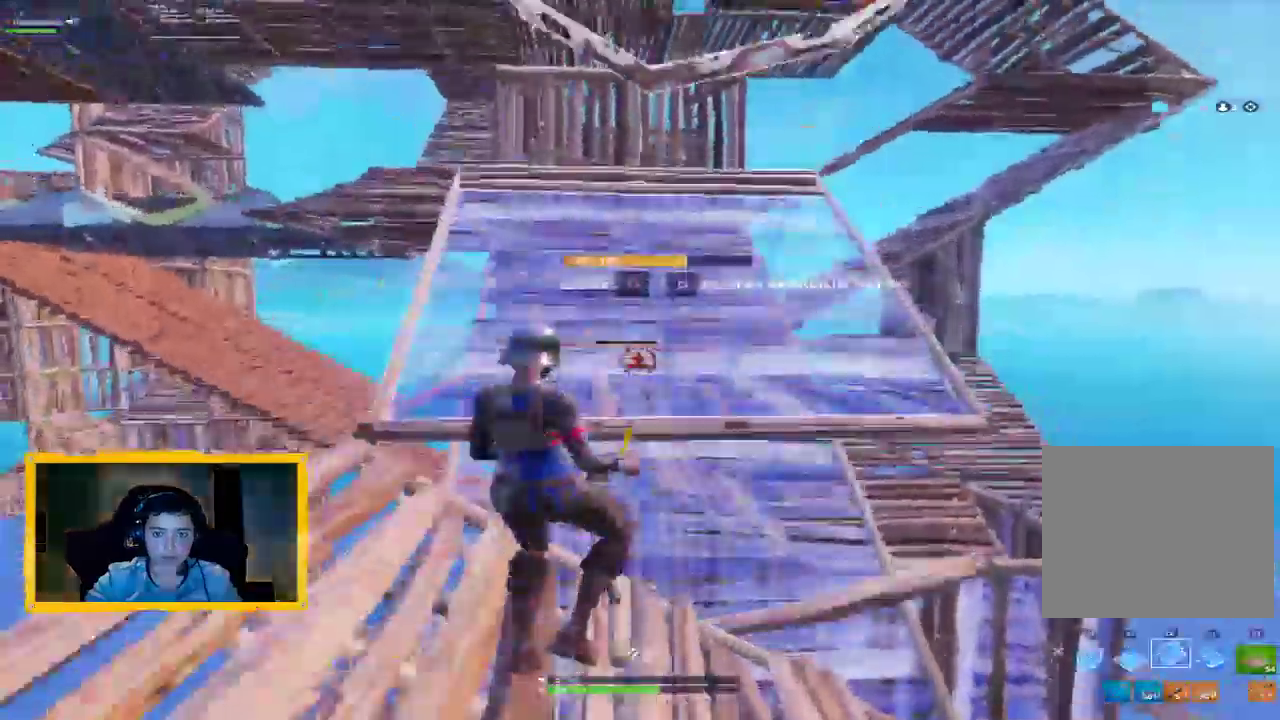
{"dt_ms": 1000, "buttons": ["CROSS"], "left_stick": "down-left", "right_stick": "down-right"}
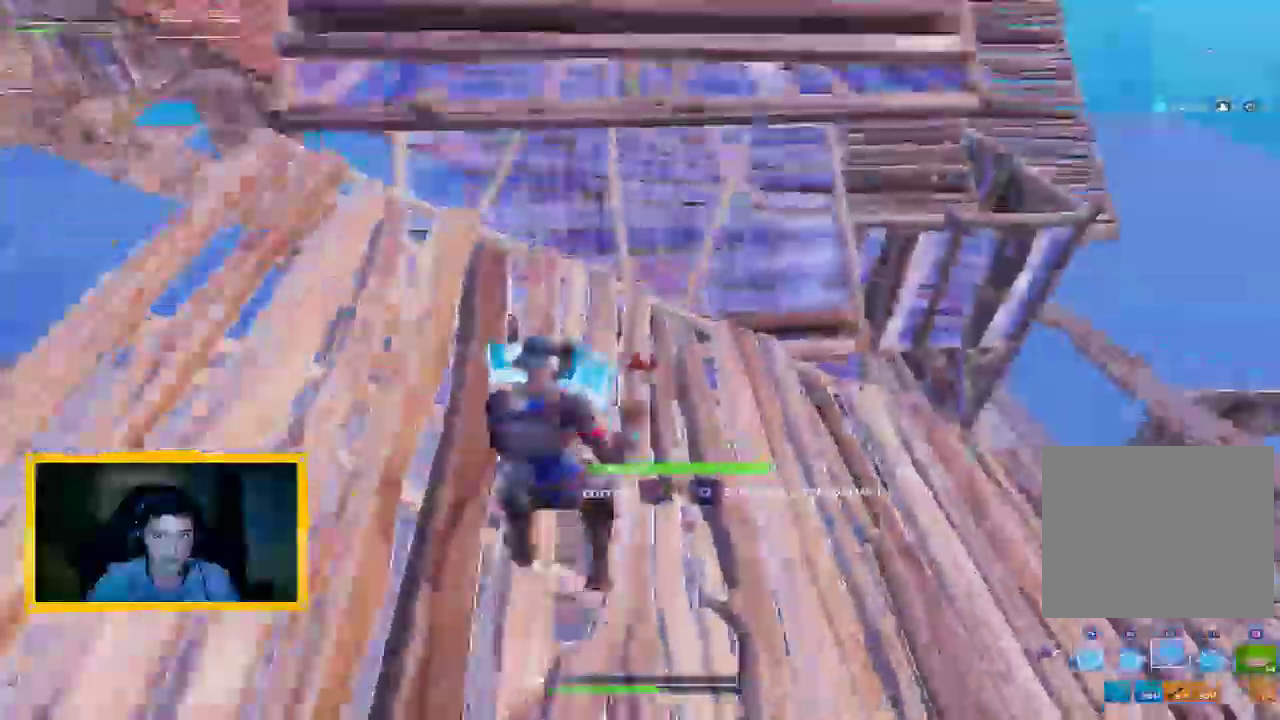
{"dt_ms": 500, "buttons": ["L2"], "left_stick": "up-right", "right_stick": "up", "events": [[67, "left_stick", "down"], [200, "right_stick", "down"], [233, "R1", "down"], [233, "left_stick", "up-right"], [300, "CROSS", "up"], [333, "L2", "down"], [433, "R1", "up"], [433, "right_stick", "up"]]}
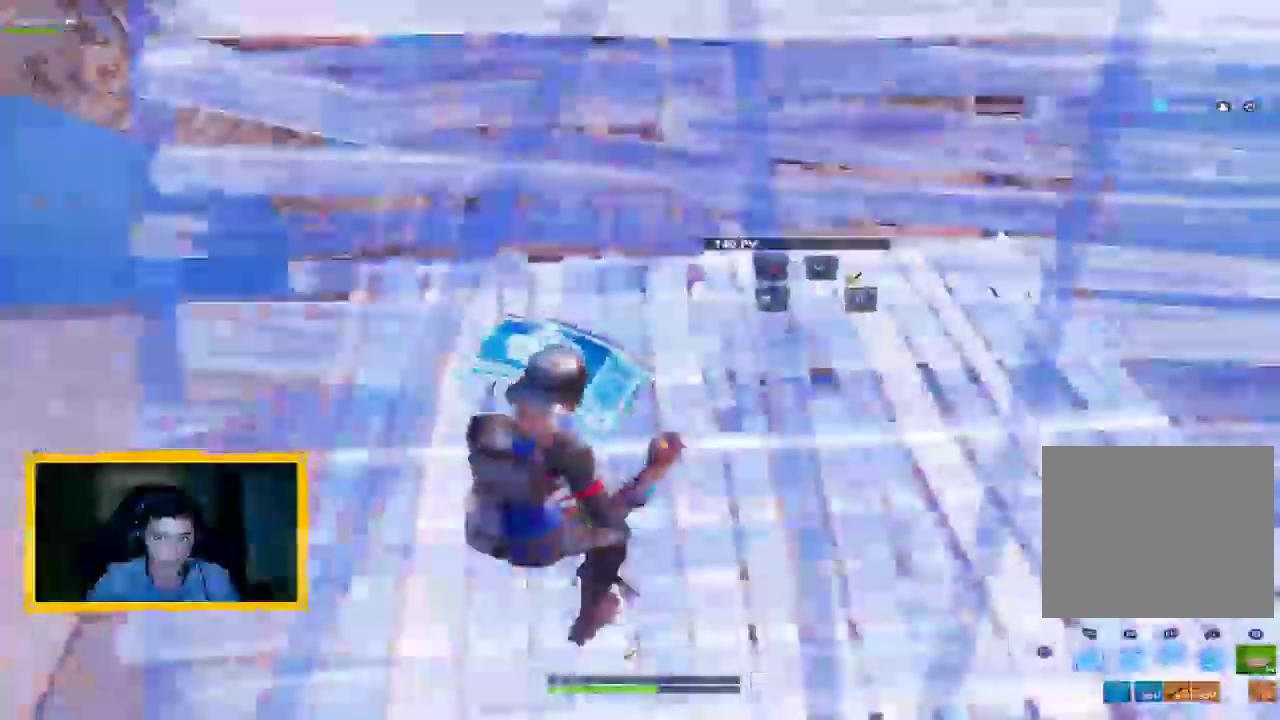
{"dt_ms": 500, "buttons": [], "left_stick": "up-right", "right_stick": "down", "events": [[200, "L2", "up"], [400, "right_stick", "right"], [467, "right_stick", "down"]]}
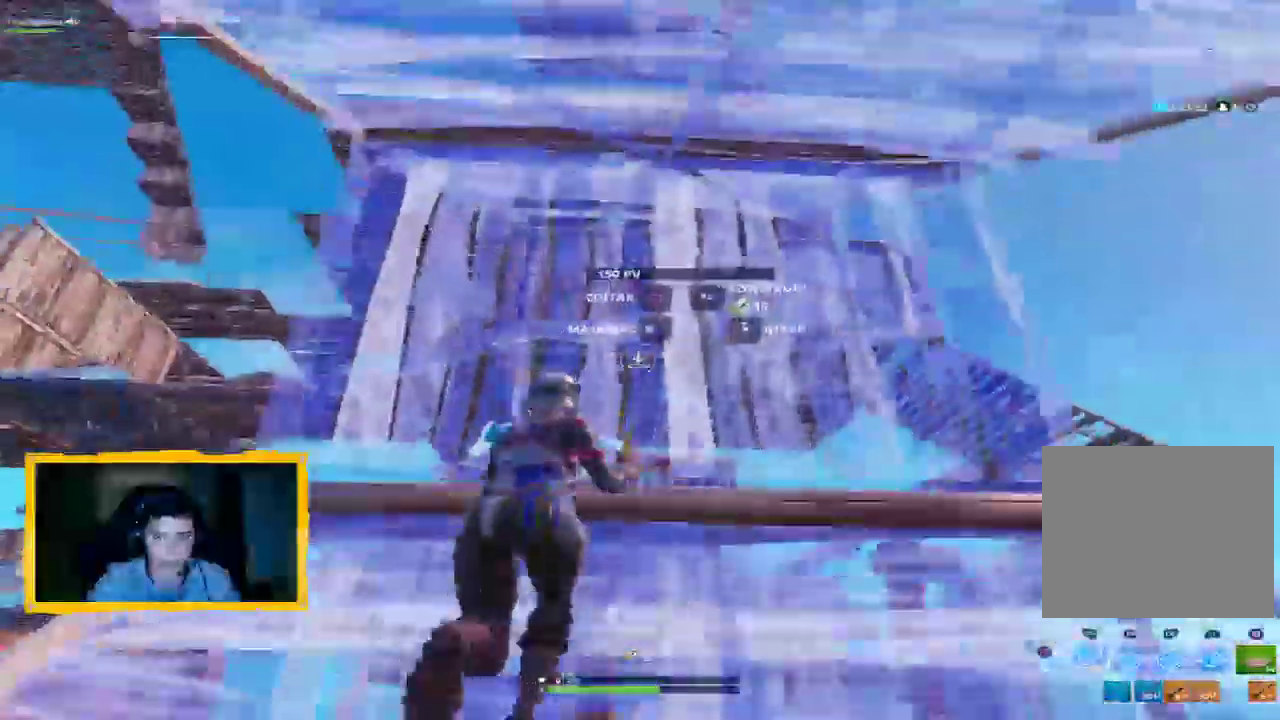
{"dt_ms": 500, "buttons": ["CROSS", "L2"], "left_stick": "center", "right_stick": "right", "events": [[67, "left_stick", "up"], [67, "right_stick", "right"], [267, "left_stick", "center"], [267, "right_stick", "center"], [300, "L2", "down"], [433, "right_stick", "right"], [500, "CROSS", "down"]]}
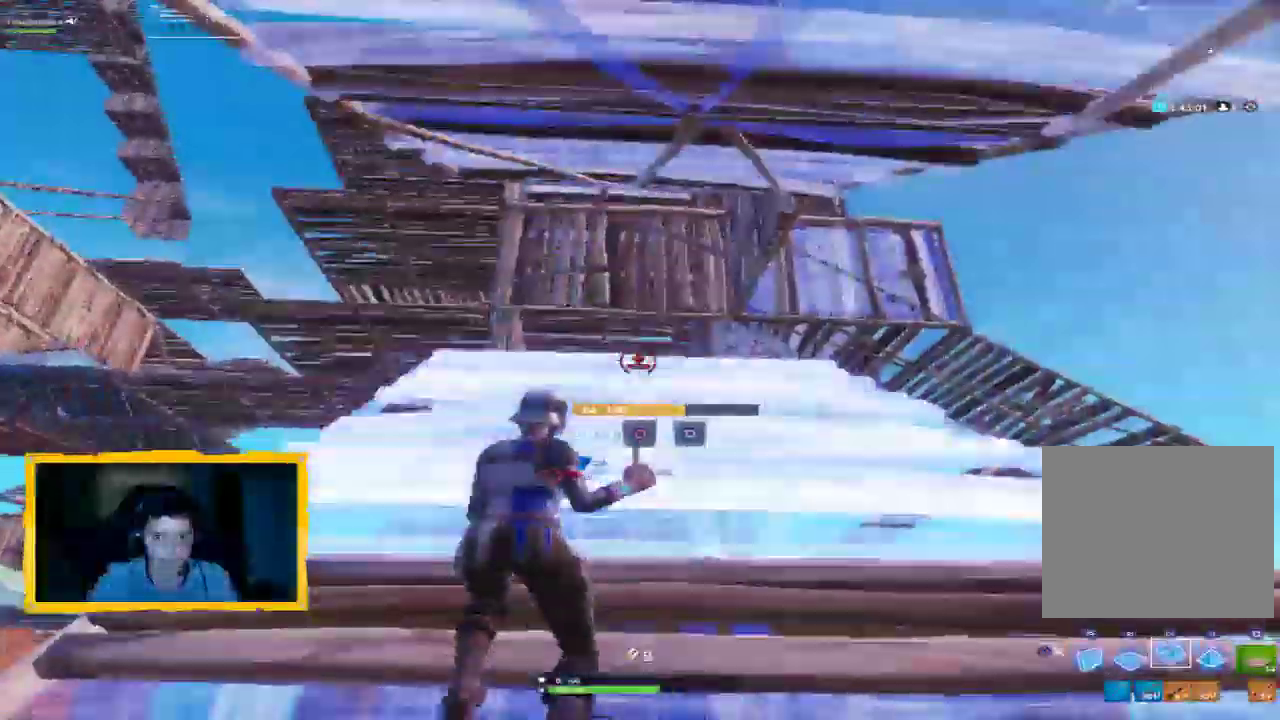
{"dt_ms": 500, "buttons": ["CROSS", "L2"], "left_stick": "up", "right_stick": "right", "events": [[33, "left_stick", "up"], [267, "L3", "down"], [367, "L3", "up"]]}
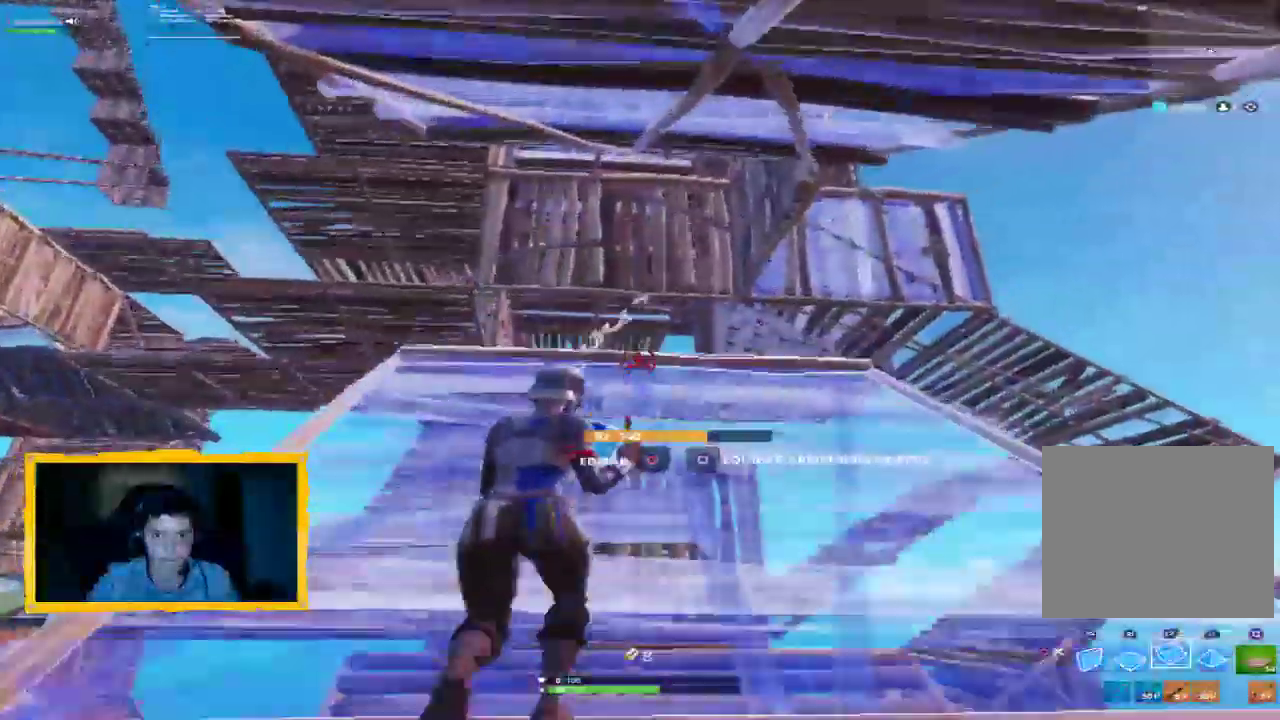
{"dt_ms": 1000, "buttons": [], "left_stick": "up", "right_stick": "center"}
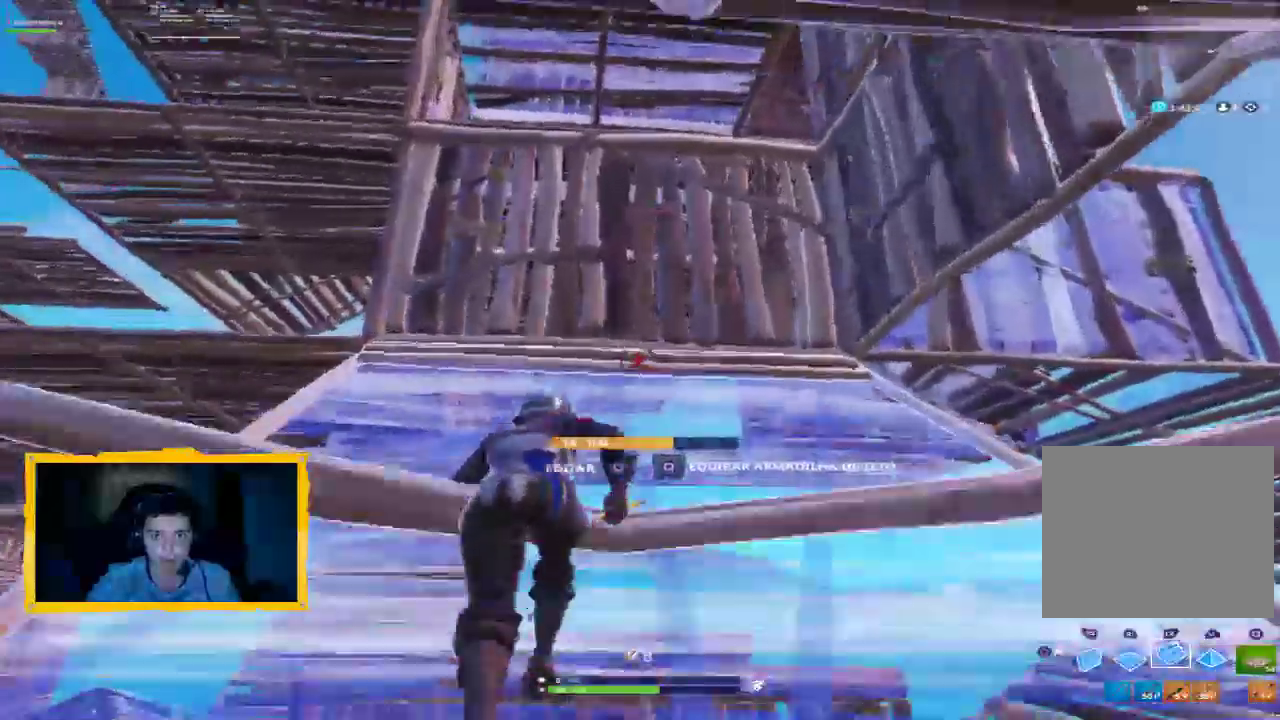
{"dt_ms": 500, "buttons": [], "left_stick": "down", "right_stick": "center", "events": [[367, "left_stick", "center"], [433, "CROSS", "down"], [433, "left_stick", "down"], [500, "CROSS", "up"]]}
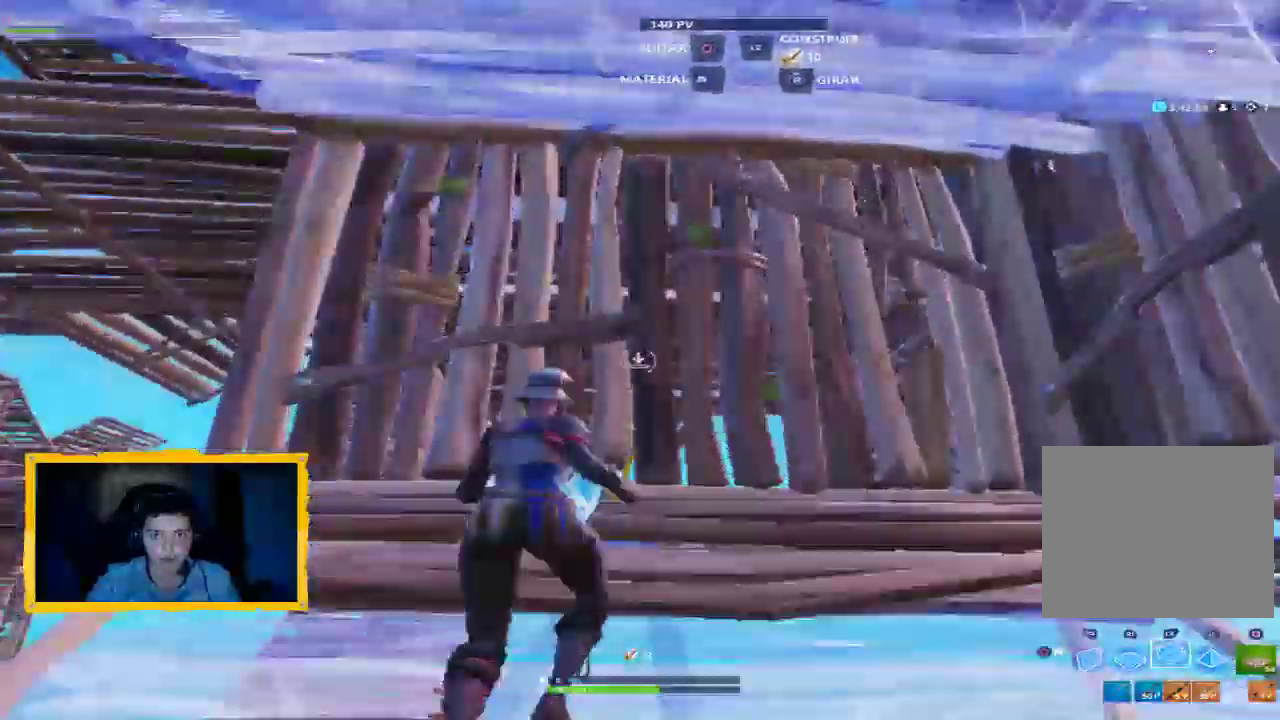
{"dt_ms": 500, "buttons": ["R1"], "left_stick": "down", "right_stick": "down", "events": [[100, "right_stick", "down"], [300, "R1", "down"]]}
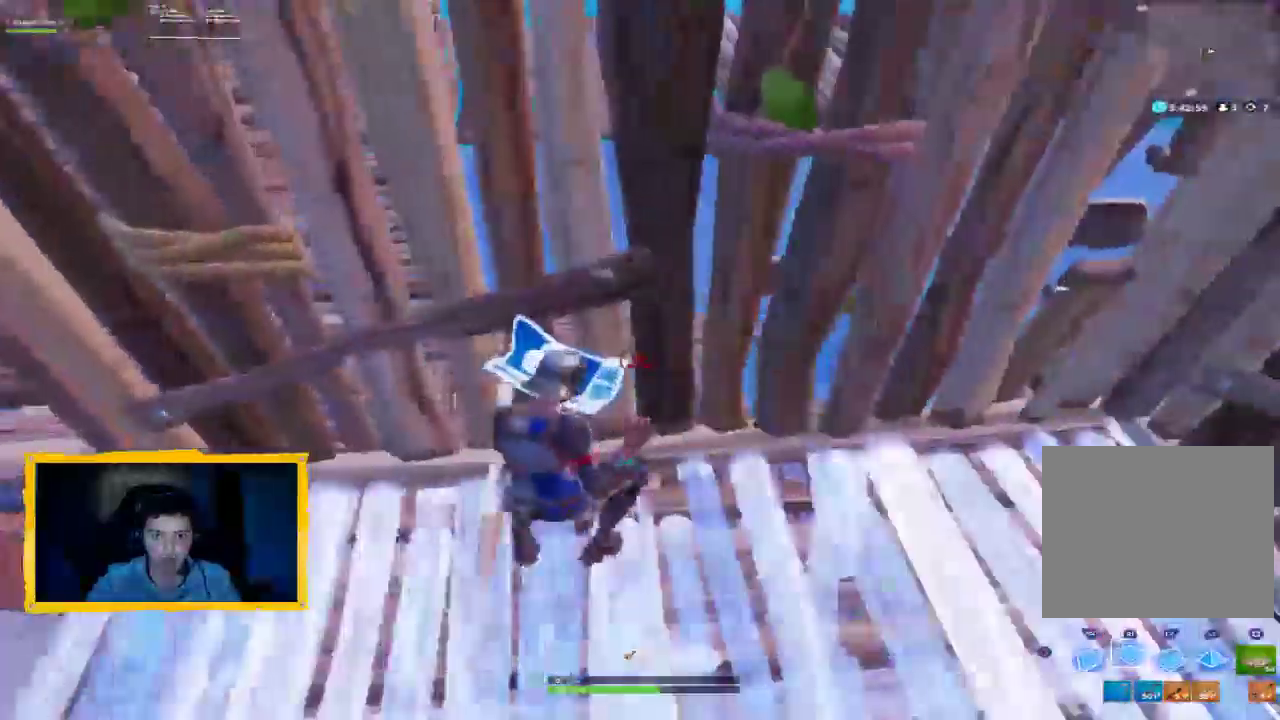
{"dt_ms": 500, "buttons": ["CROSS"], "left_stick": "down", "right_stick": "center", "events": [[67, "right_stick", "center"], [100, "R1", "up"], [400, "CROSS", "down"]]}
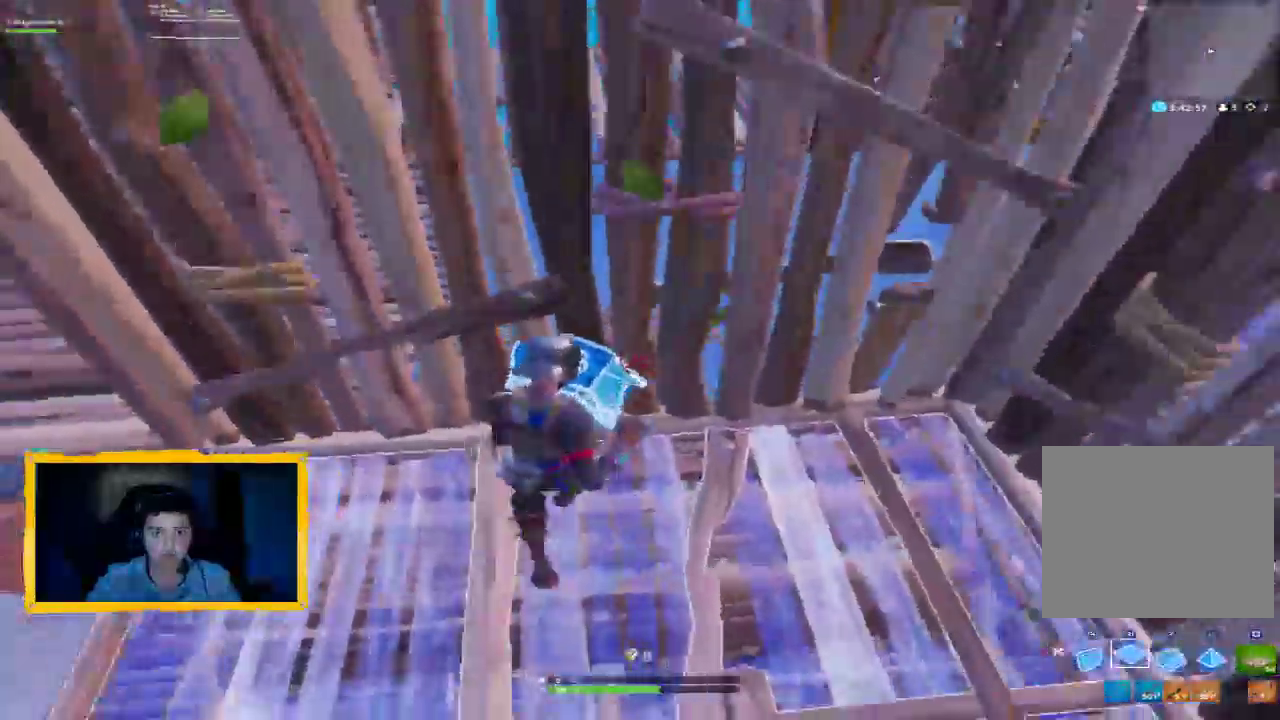
{"dt_ms": 500, "buttons": ["CROSS", "L3"], "left_stick": "up", "right_stick": "center", "events": [[133, "left_stick", "center"], [167, "L2", "down"], [200, "left_stick", "up"], [300, "CIRCLE", "down"], [367, "CIRCLE", "up"], [367, "CROSS", "up"], [400, "L2", "up"], [400, "L3", "down"], [500, "CROSS", "down"]]}
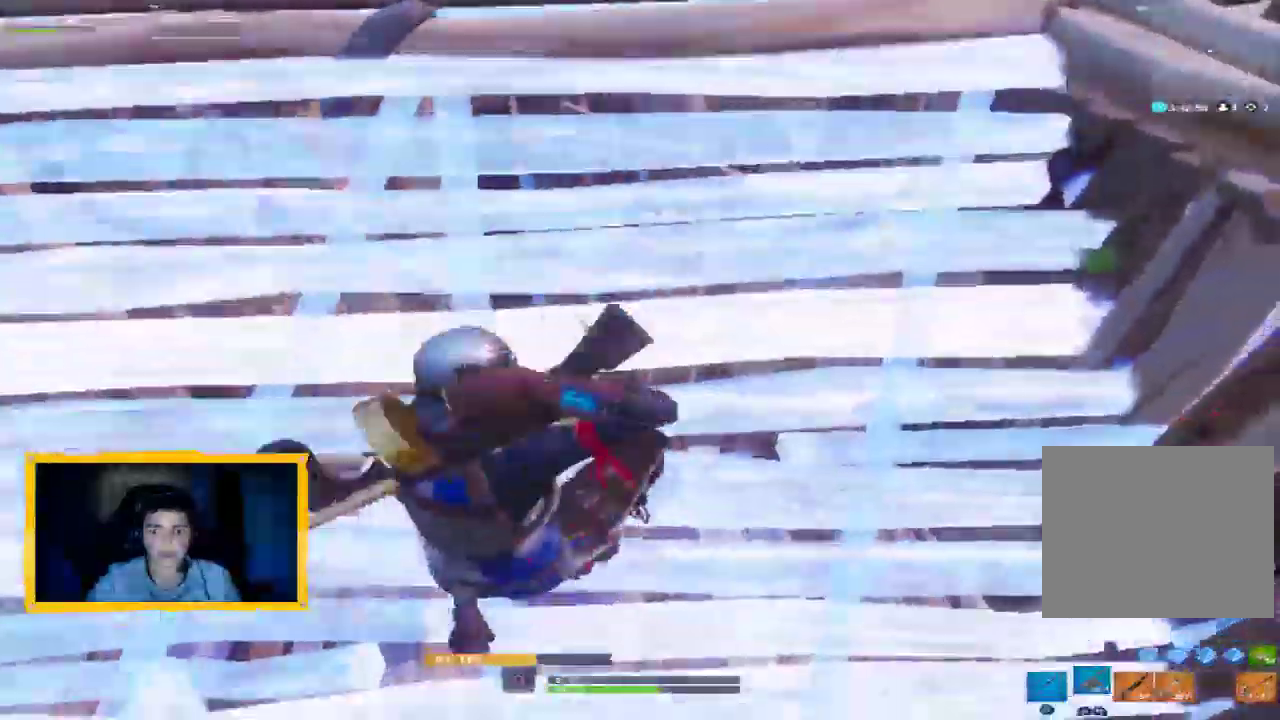
{"dt_ms": 500, "buttons": ["CROSS"], "left_stick": "up-left", "right_stick": "center", "events": [[33, "L3", "up"], [67, "R1", "down"], [67, "right_stick", "up-right"], [200, "R1", "up"], [300, "left_stick", "up-left"], [500, "right_stick", "center"]]}
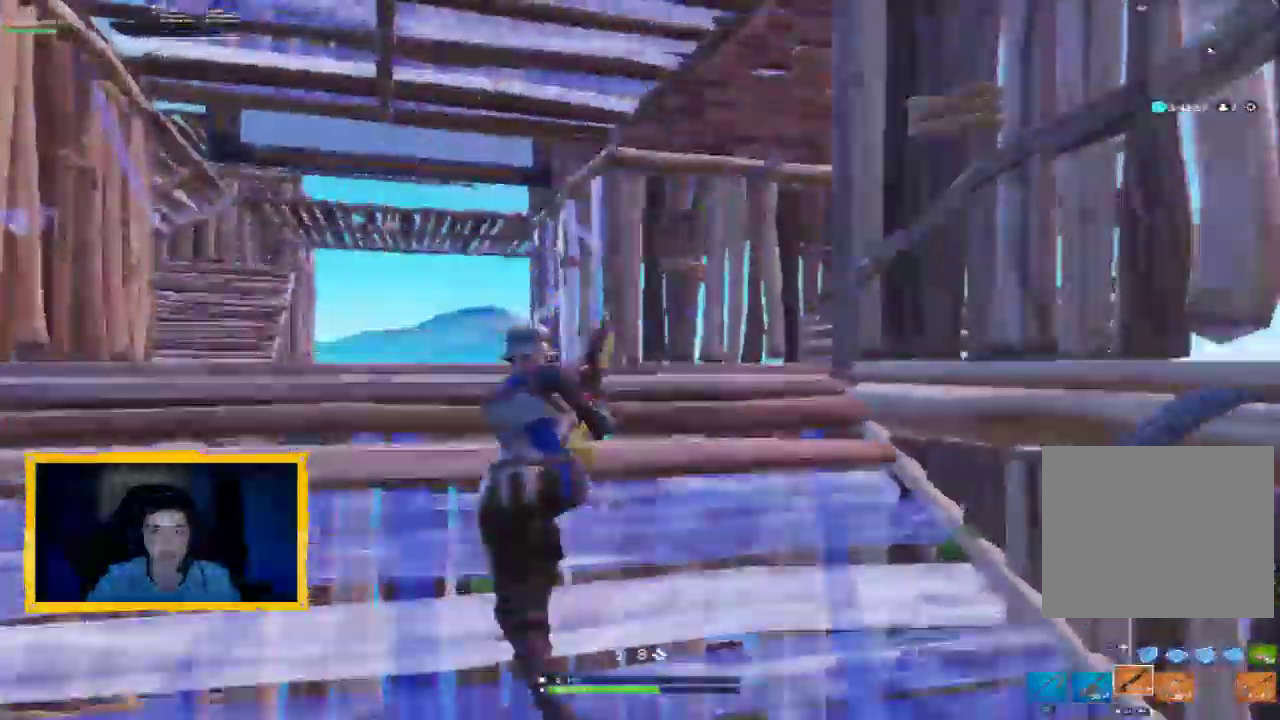
{"dt_ms": 500, "buttons": ["CROSS"], "left_stick": "up", "right_stick": "up-right", "events": [[33, "right_stick", "down"], [233, "right_stick", "center"], [267, "left_stick", "up"], [400, "right_stick", "up-right"]]}